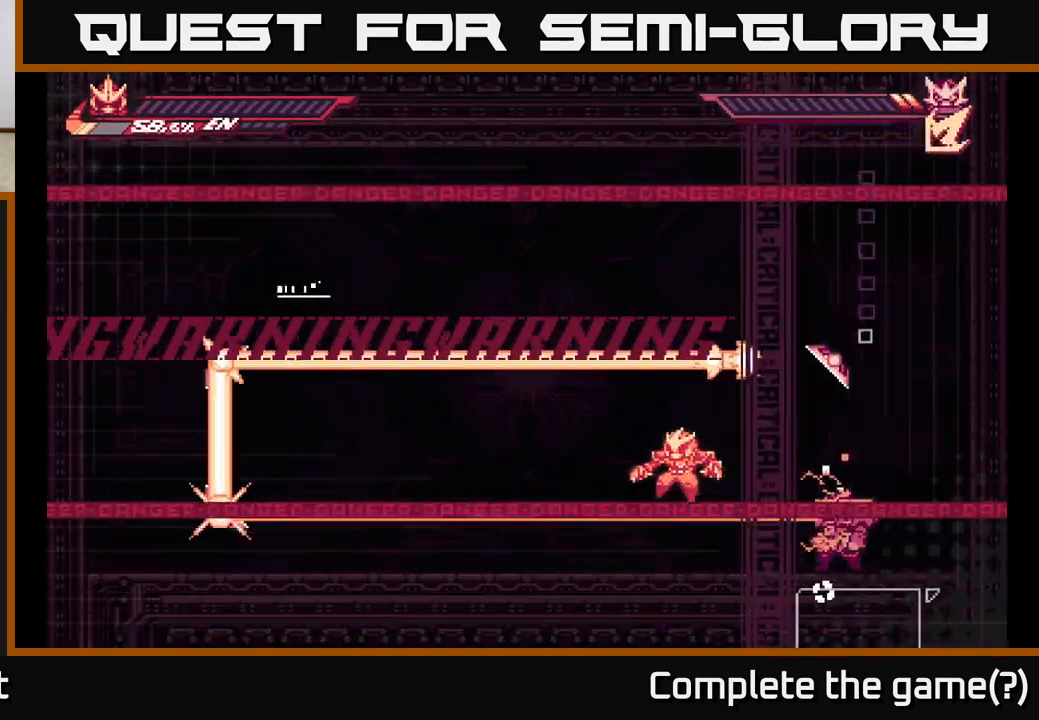
Gameplay with a controller (Xbox layout); each line is a JSON object with the inputs held at the frame after it. "events" lists button and stick changes between this image and that frame as [ms after this image, input, new state], when the widget could be followed in between.
{"buttons": [], "left_stick": "center", "right_stick": "center", "events": []}
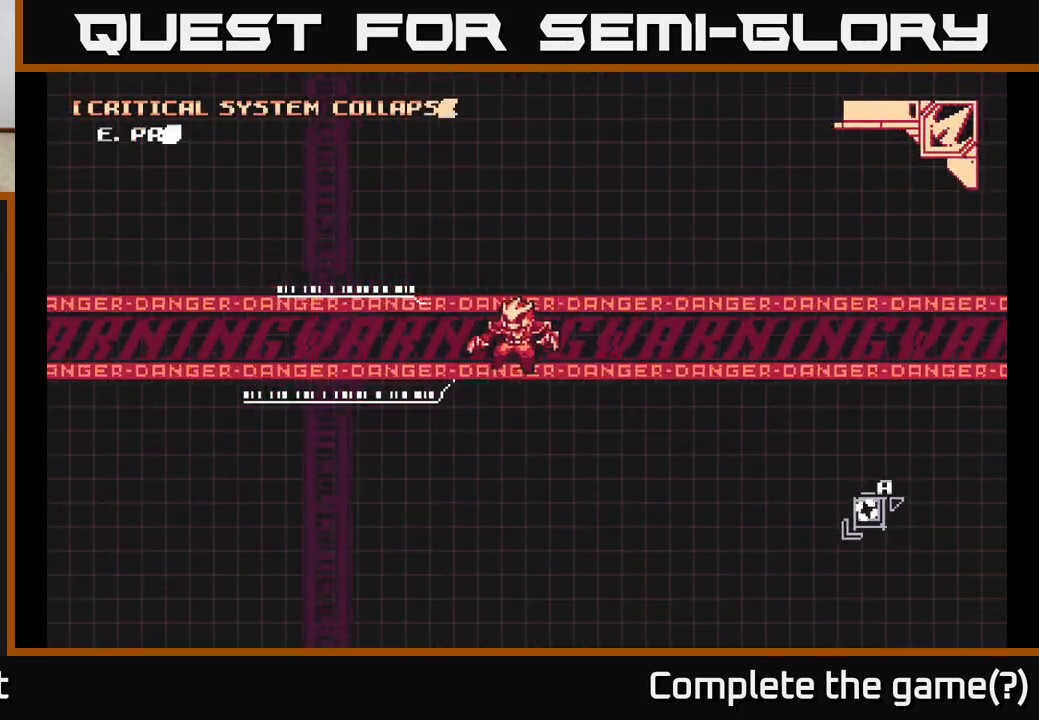
{"buttons": [], "left_stick": "center", "right_stick": "center", "events": []}
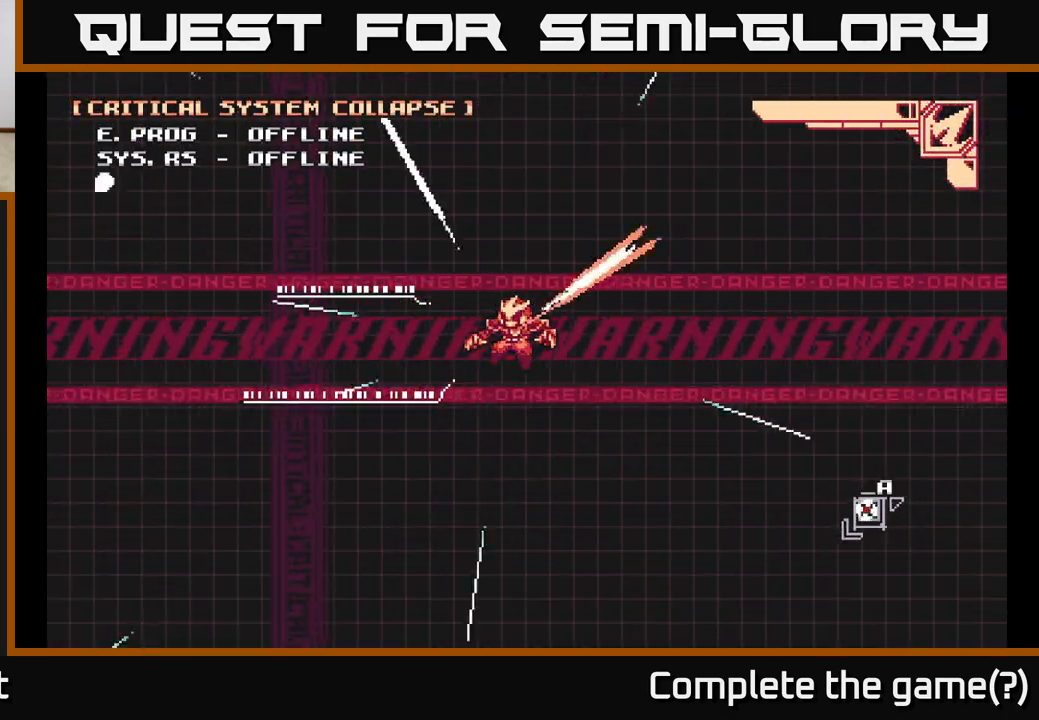
{"buttons": [], "left_stick": "center", "right_stick": "center", "events": []}
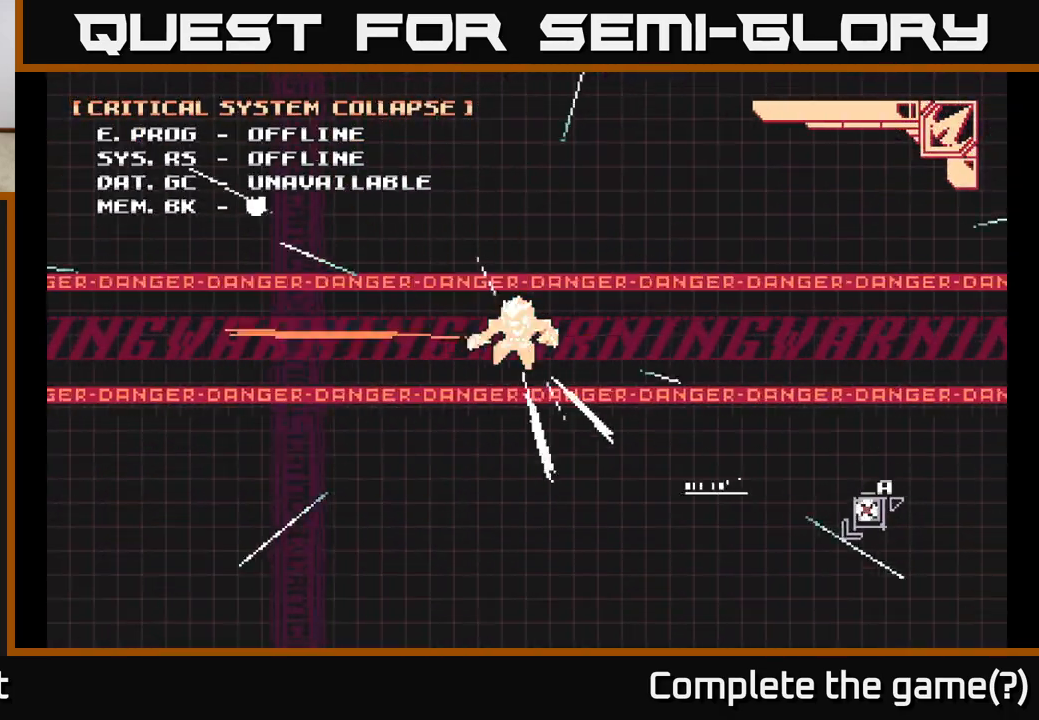
{"buttons": ["A"], "left_stick": "center", "right_stick": "center", "events": [[167, "A", "down"], [317, "A", "up"], [433, "A", "down"]]}
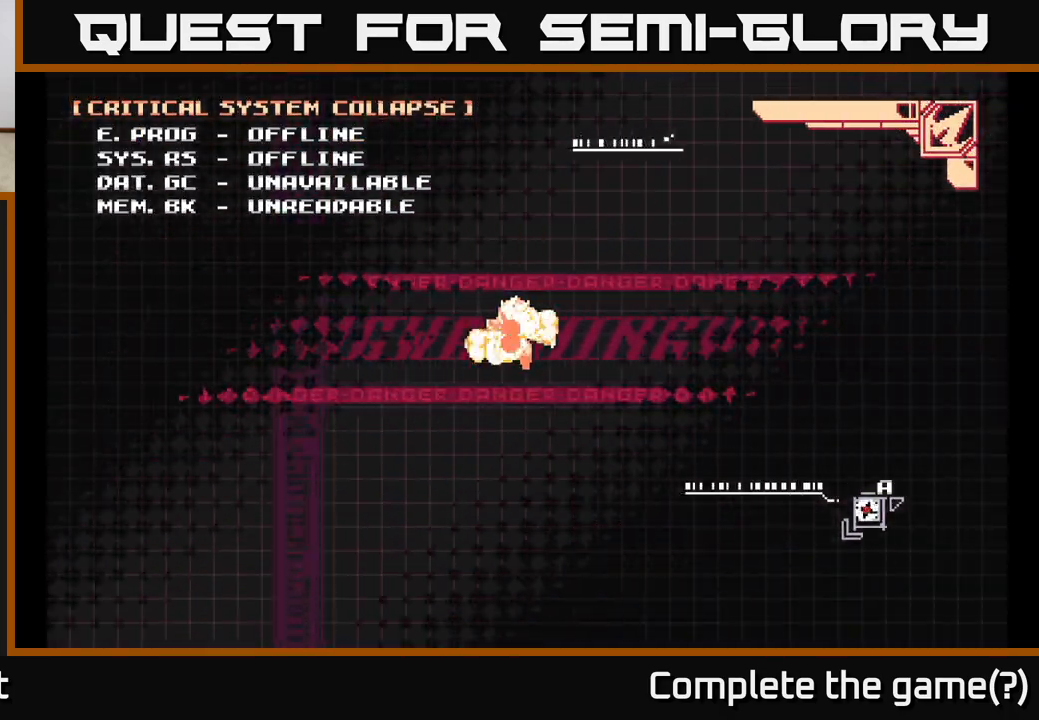
{"buttons": [], "left_stick": "center", "right_stick": "center", "events": [[67, "A", "up"], [133, "A", "down"], [283, "A", "up"], [350, "A", "down"], [500, "A", "up"]]}
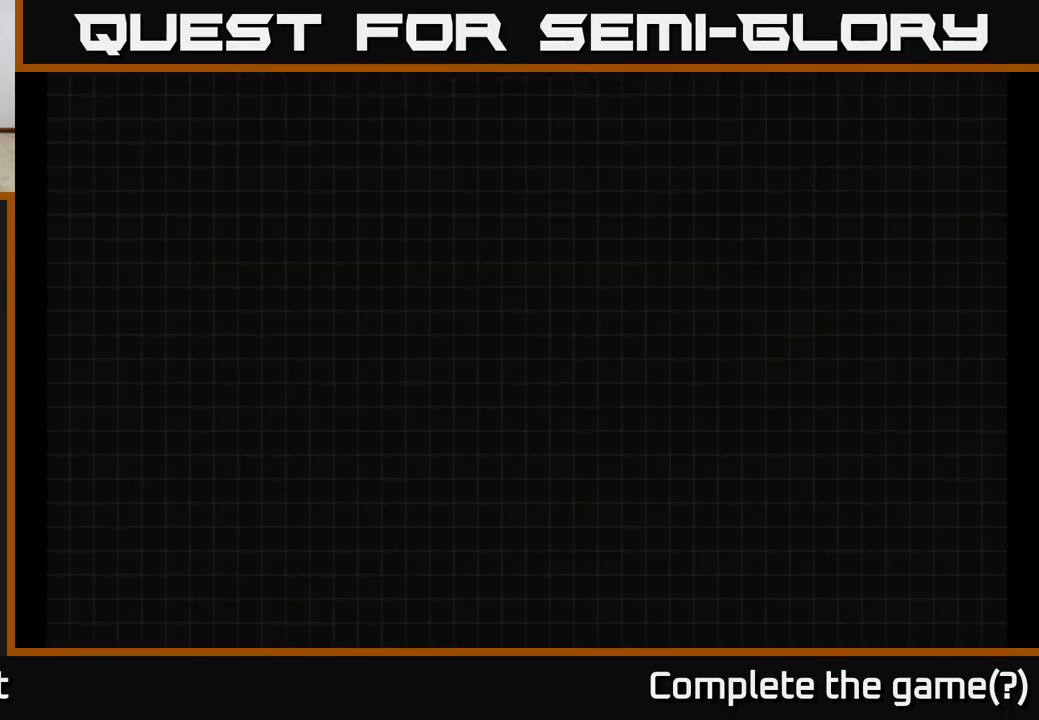
{"buttons": [], "left_stick": "center", "right_stick": "center", "events": [[100, "A", "down"], [217, "A", "up"], [317, "A", "down"], [450, "A", "up"]]}
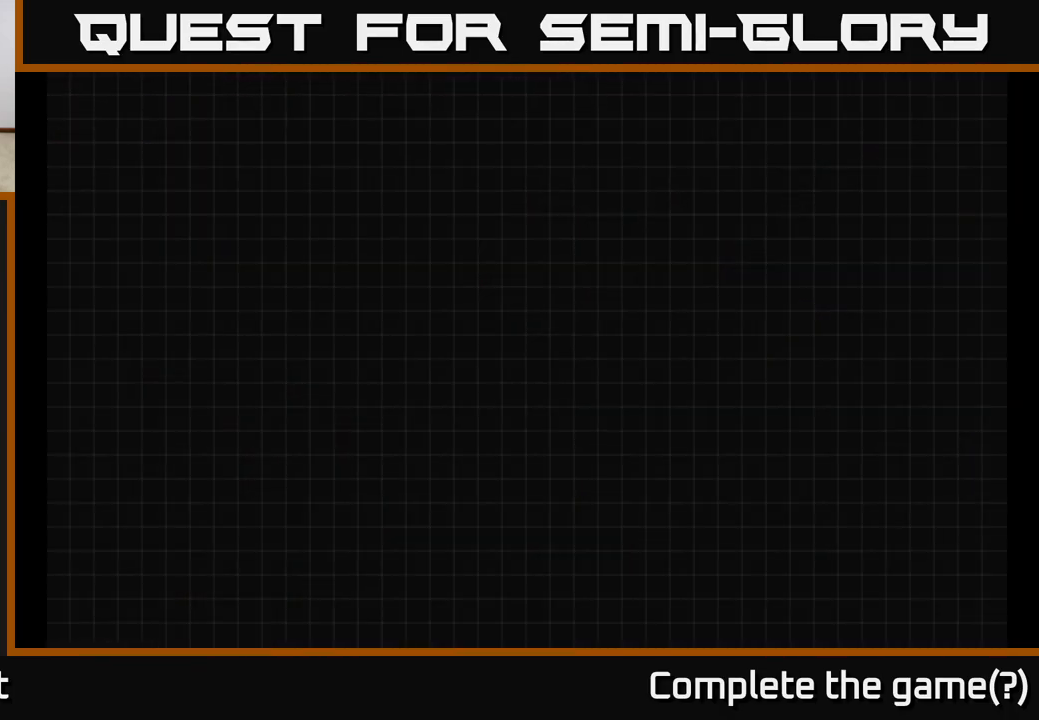
{"buttons": [], "left_stick": "center", "right_stick": "center", "events": [[50, "A", "down"], [200, "A", "up"], [283, "A", "down"], [467, "A", "up"]]}
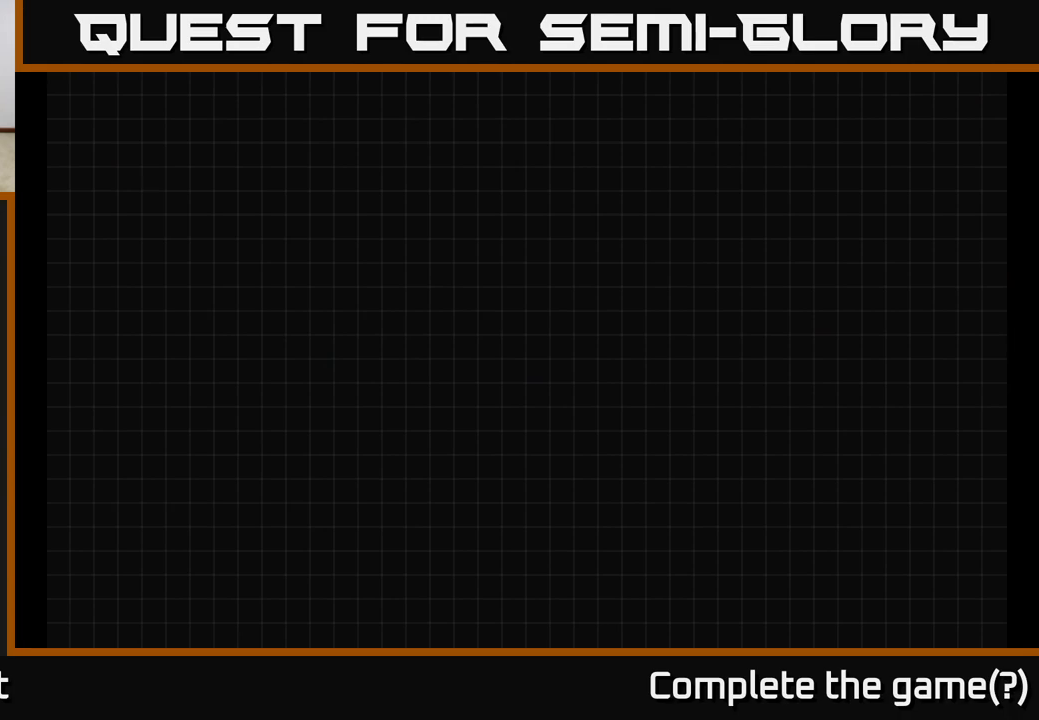
{"buttons": ["A"], "left_stick": "center", "right_stick": "center", "events": [[200, "A", "down"], [317, "A", "up"], [383, "A", "down"]]}
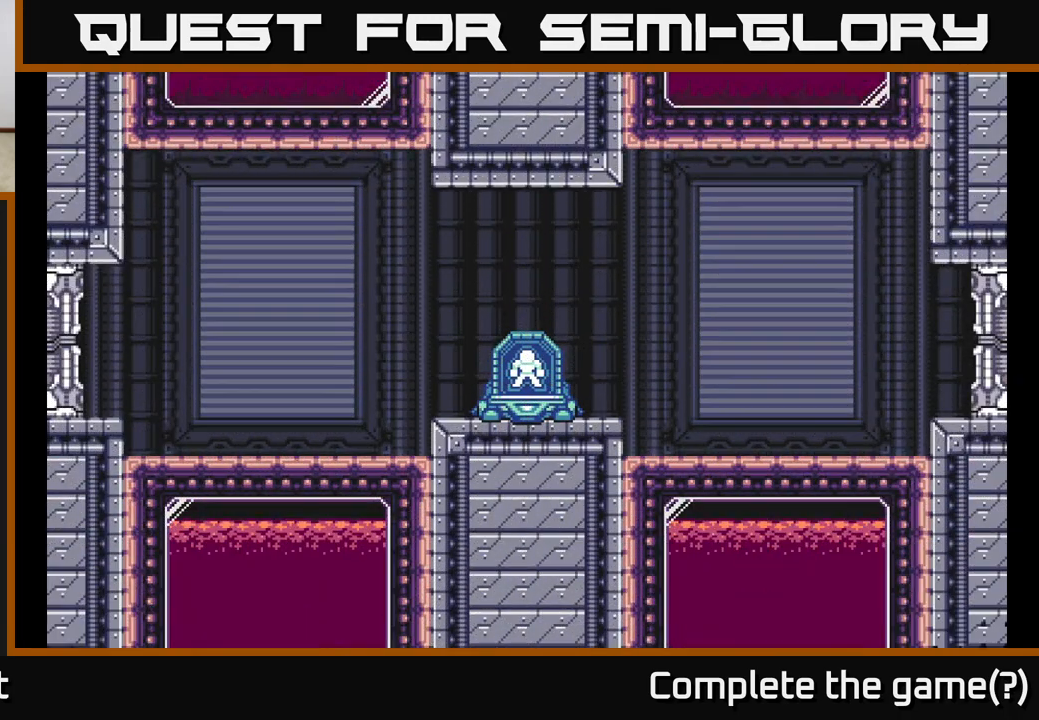
{"buttons": [], "left_stick": "center", "right_stick": "center", "events": [[67, "A", "up"]]}
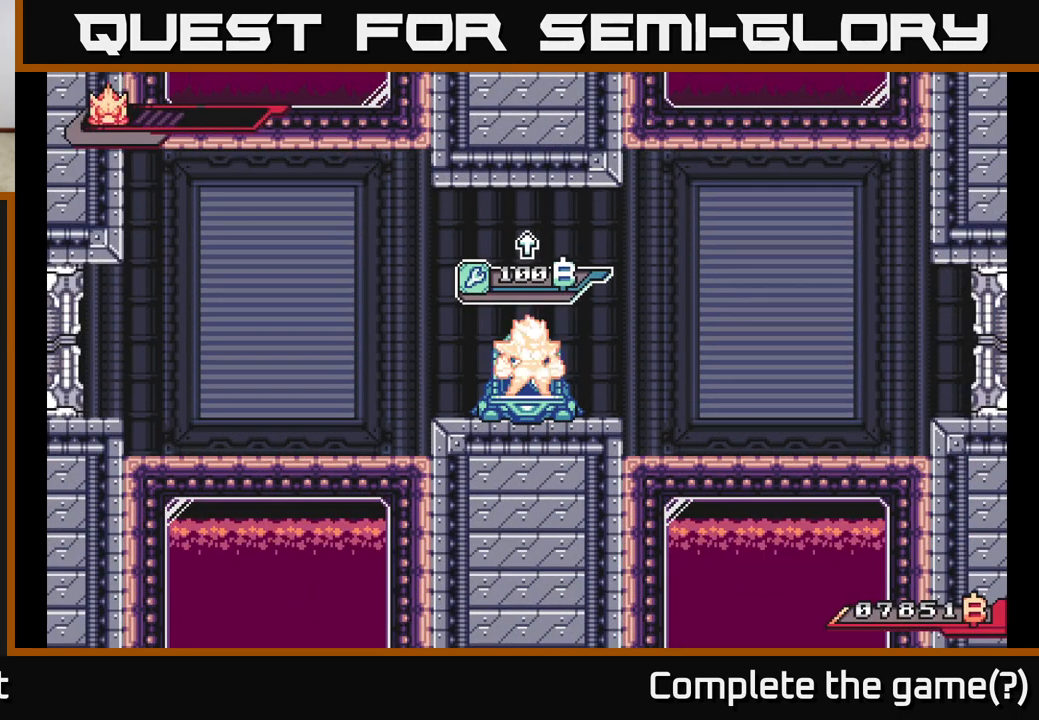
{"buttons": ["L2"], "left_stick": "right", "right_stick": "center", "events": [[350, "L2", "down"], [350, "left_stick", "right"]]}
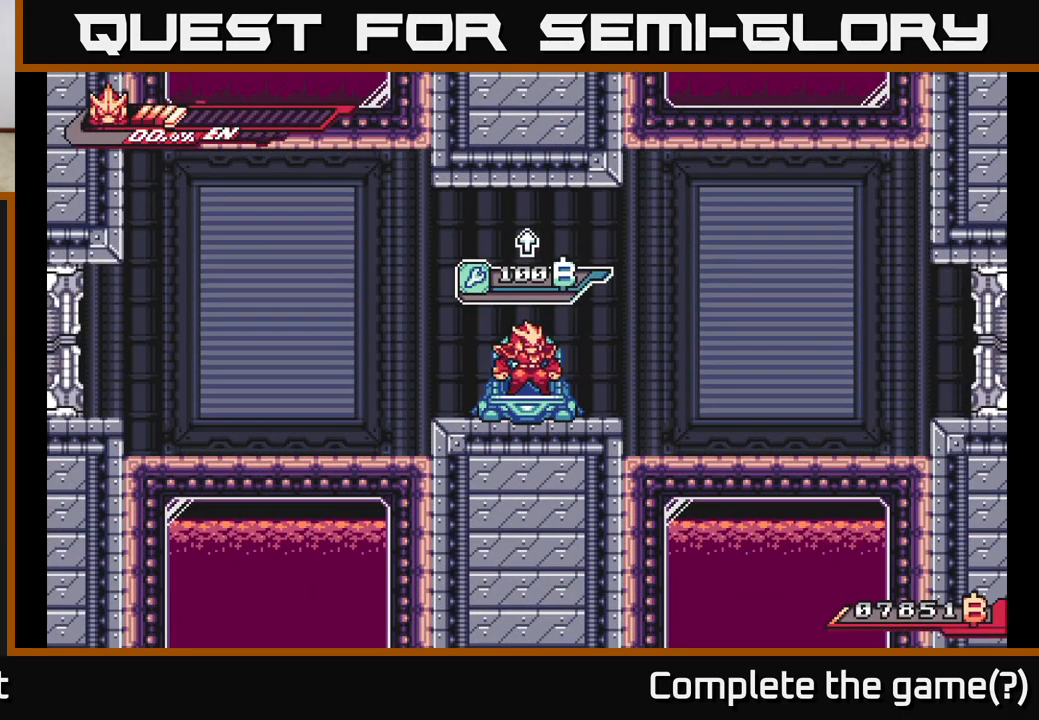
{"buttons": [], "left_stick": "center", "right_stick": "center", "events": [[233, "L2", "up"], [300, "left_stick", "center"]]}
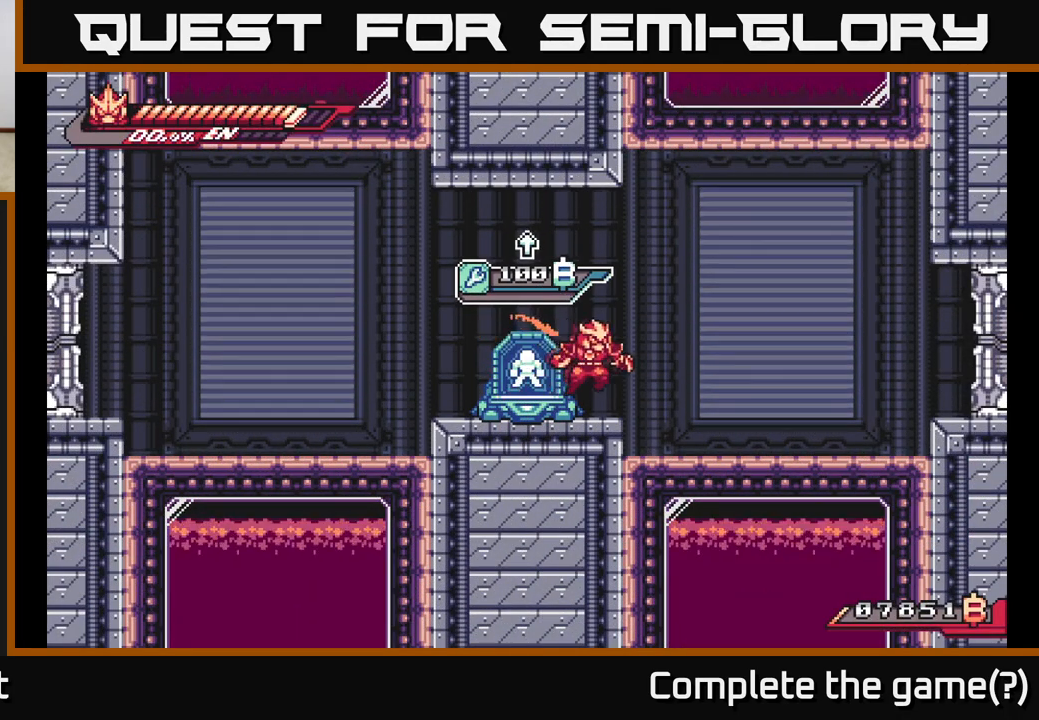
{"buttons": ["A", "L2"], "left_stick": "right", "right_stick": "center", "events": [[17, "L2", "down"], [17, "left_stick", "right"], [500, "A", "down"]]}
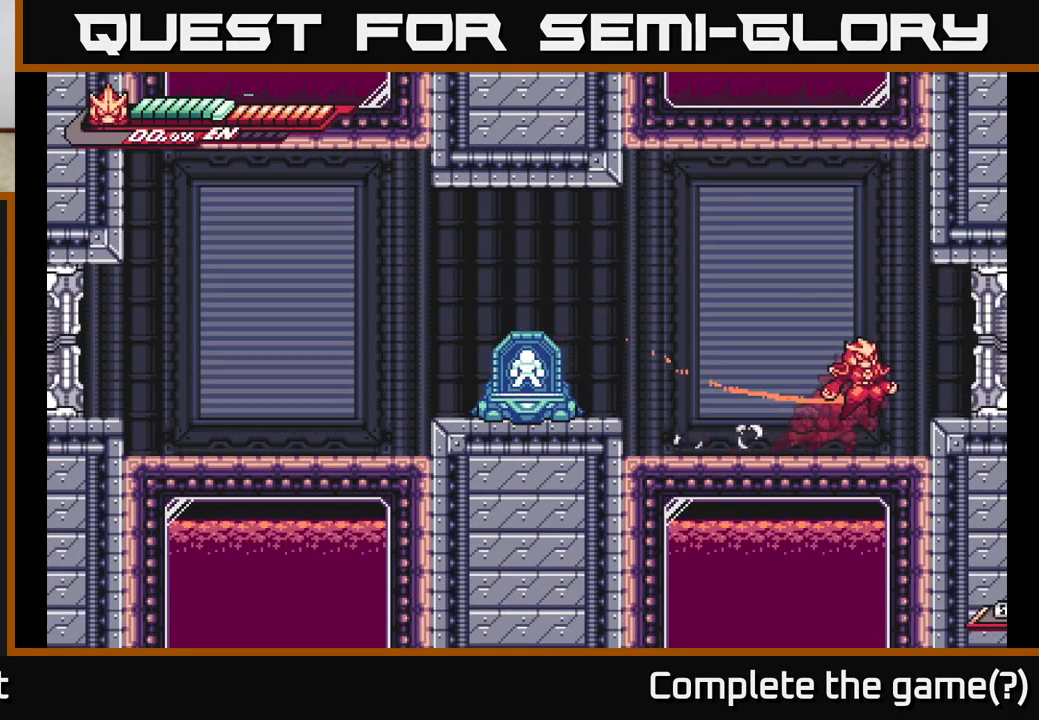
{"buttons": ["L2"], "left_stick": "right", "right_stick": "center", "events": [[217, "A", "up"]]}
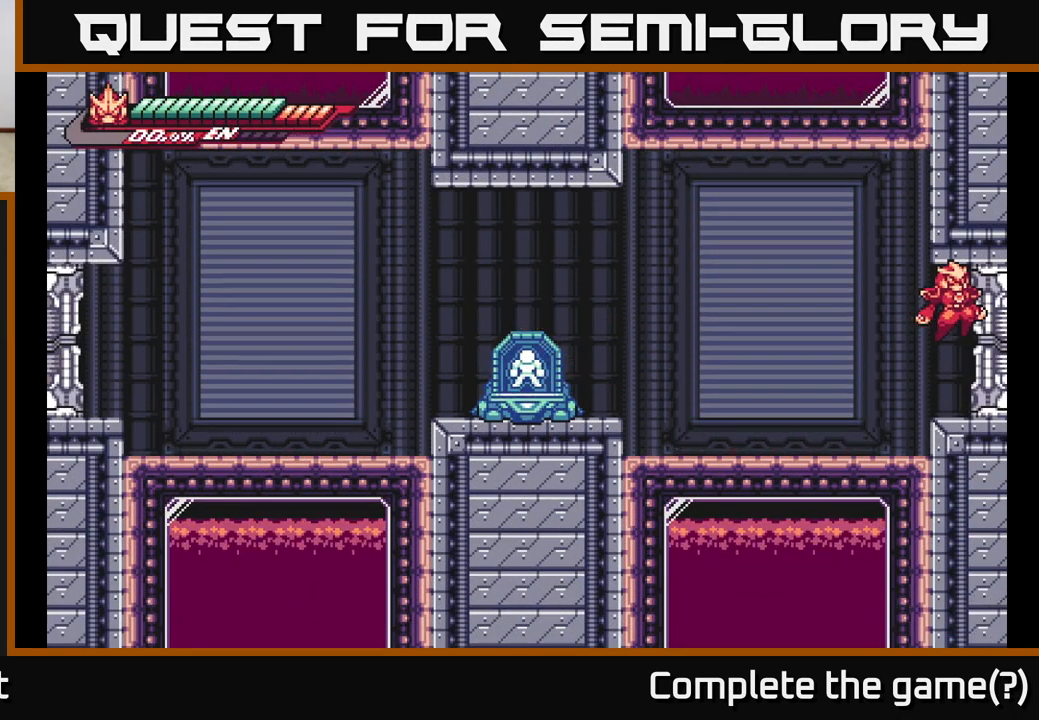
{"buttons": ["A"], "left_stick": "center", "right_stick": "center", "events": [[100, "L2", "up"], [117, "X", "down"], [133, "left_stick", "center"], [250, "X", "up"], [333, "X", "down"], [400, "A", "down"], [467, "X", "up"]]}
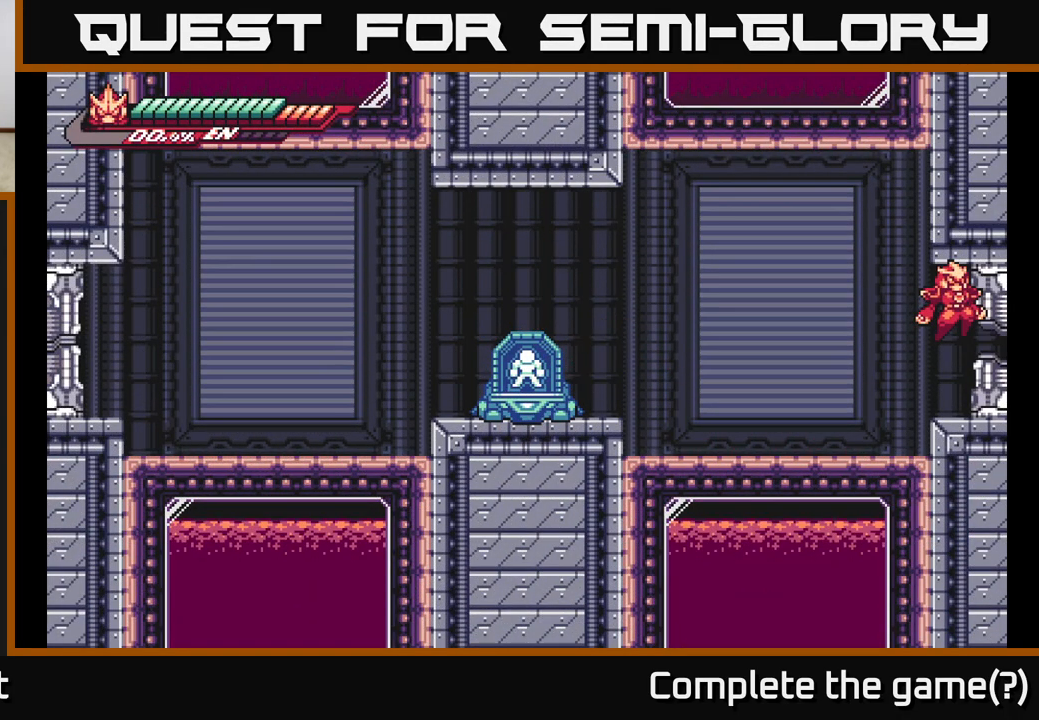
{"buttons": [], "left_stick": "center", "right_stick": "center", "events": [[100, "A", "up"], [133, "X", "down"], [267, "X", "up"]]}
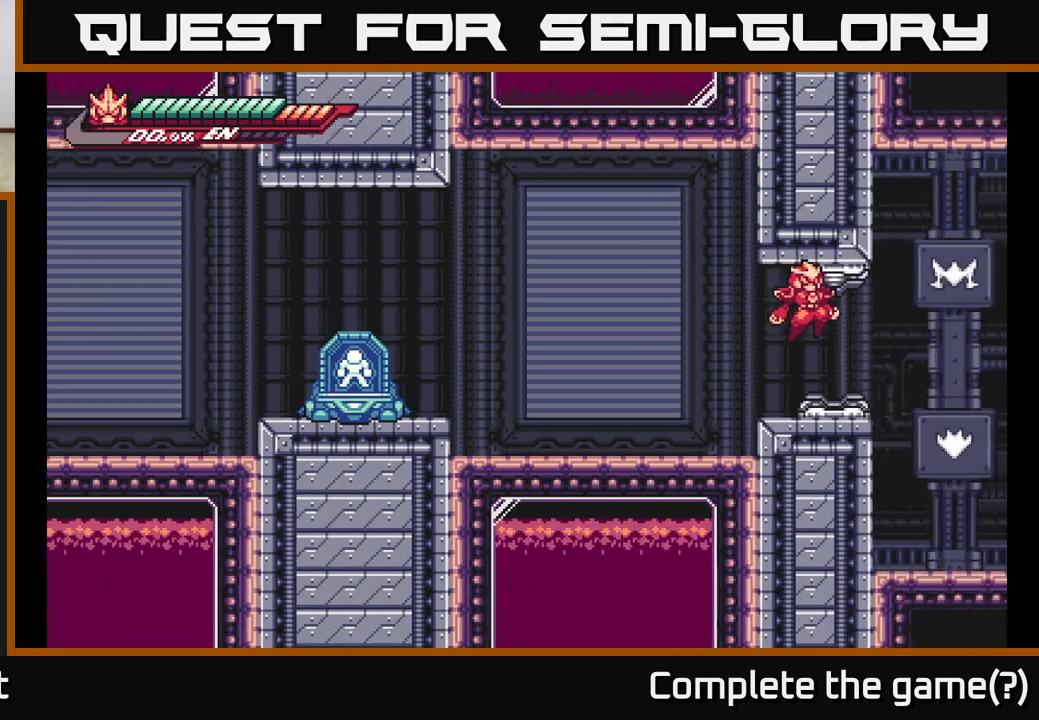
{"buttons": [], "left_stick": "center", "right_stick": "center", "events": []}
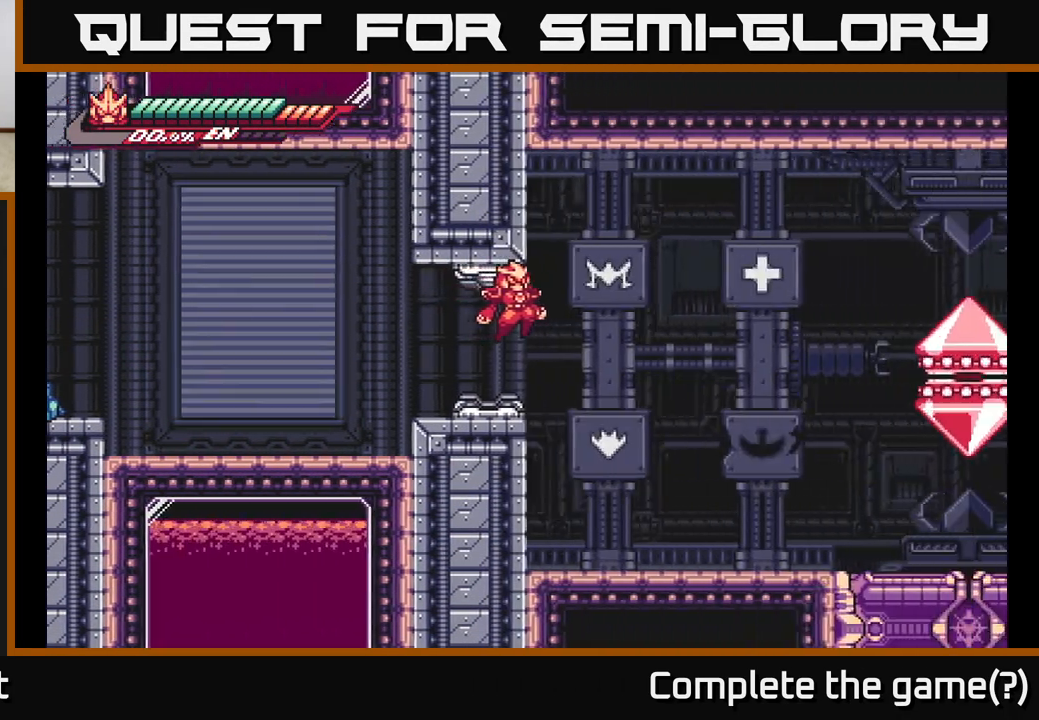
{"buttons": [], "left_stick": "center", "right_stick": "center", "events": []}
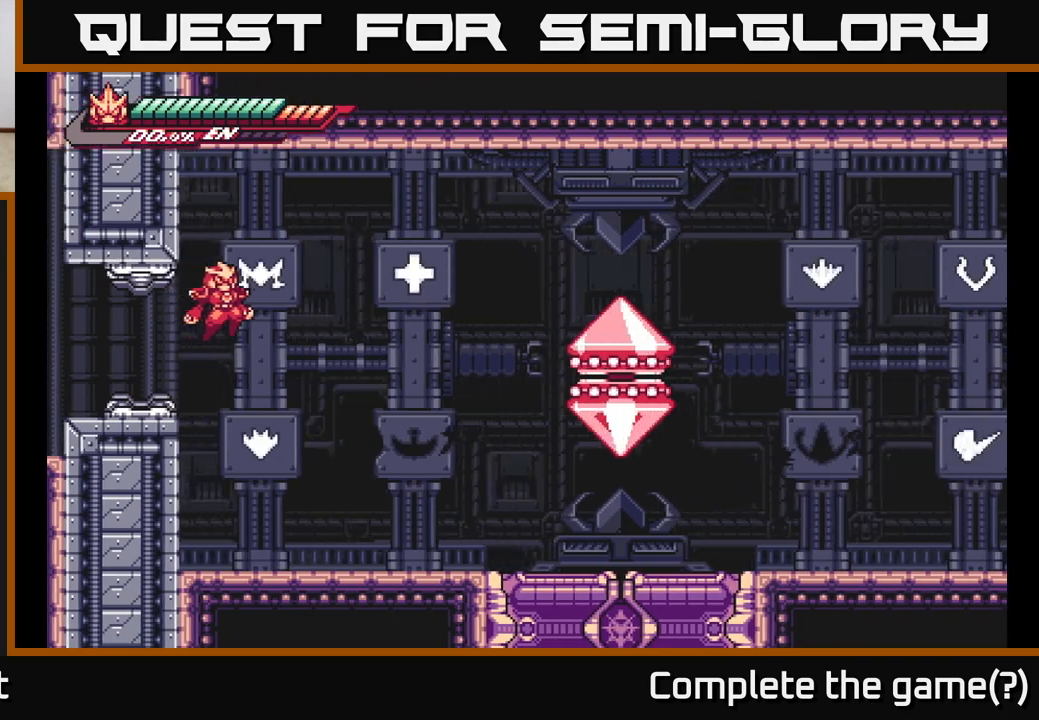
{"buttons": [], "left_stick": "center", "right_stick": "center", "events": []}
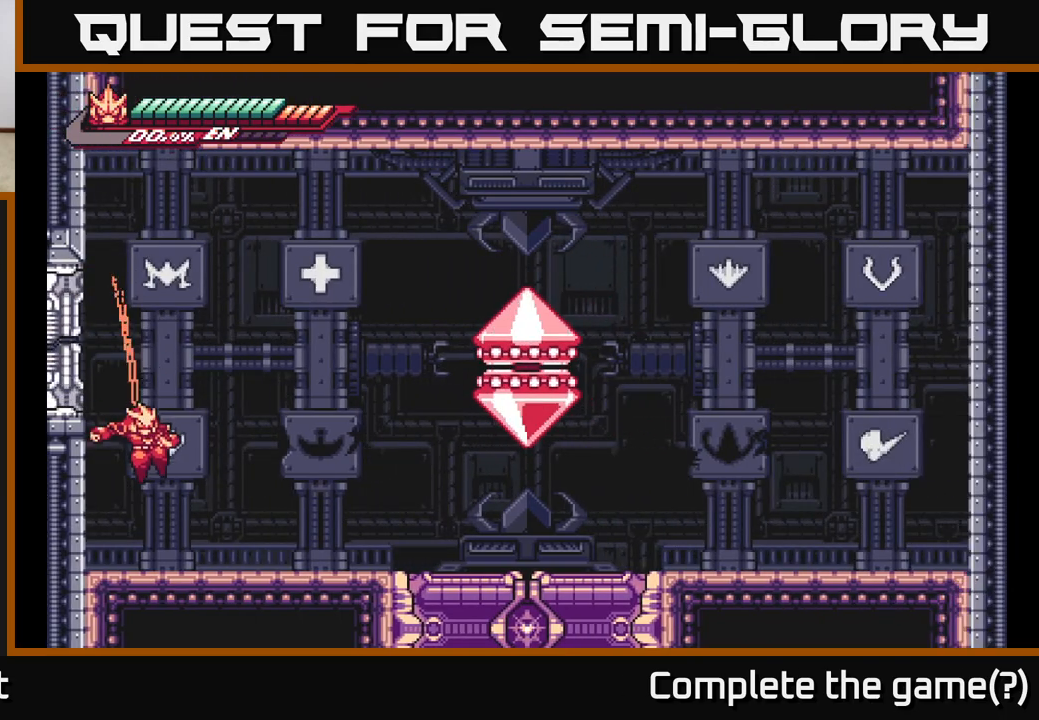
{"buttons": [], "left_stick": "center", "right_stick": "center", "events": []}
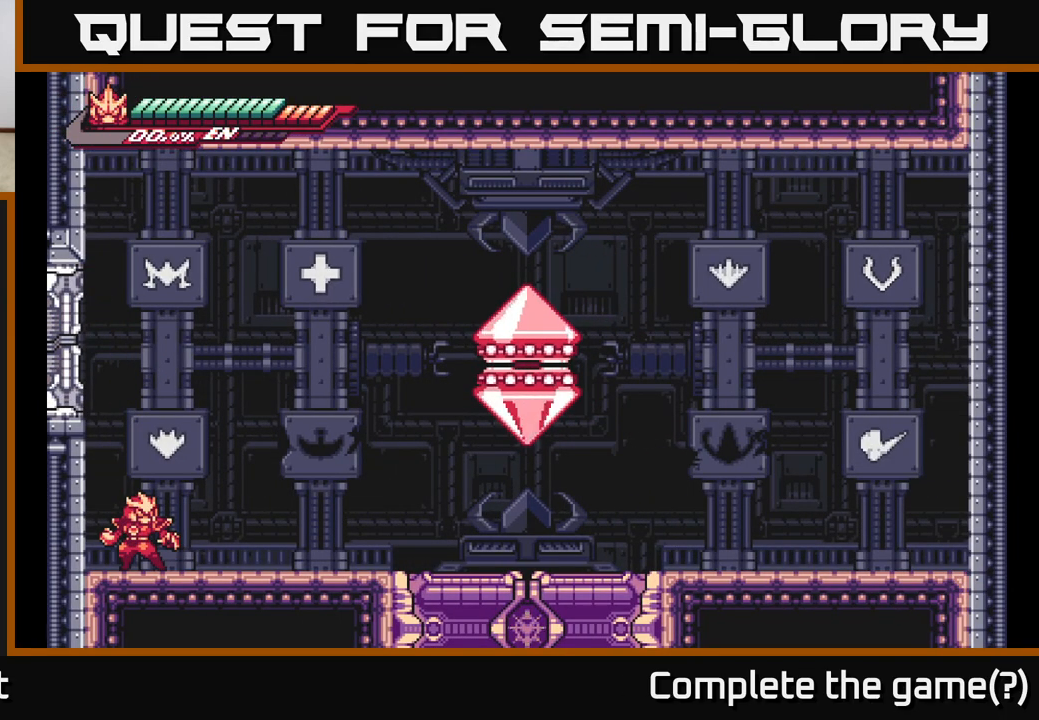
{"buttons": [], "left_stick": "center", "right_stick": "center", "events": []}
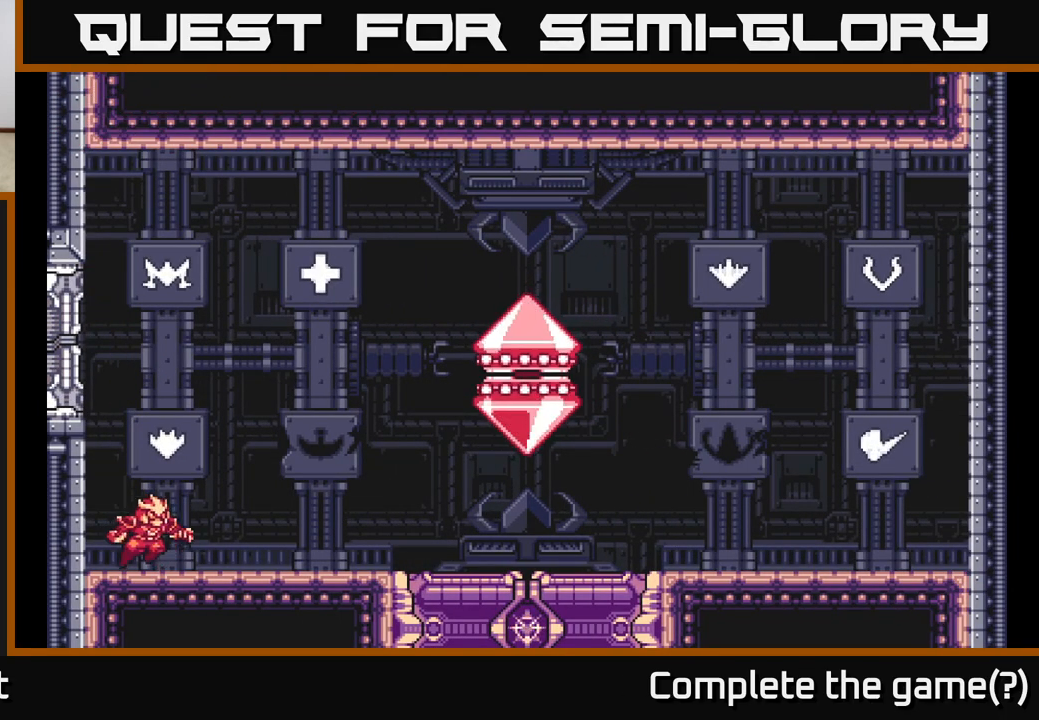
{"buttons": [], "left_stick": "center", "right_stick": "center", "events": []}
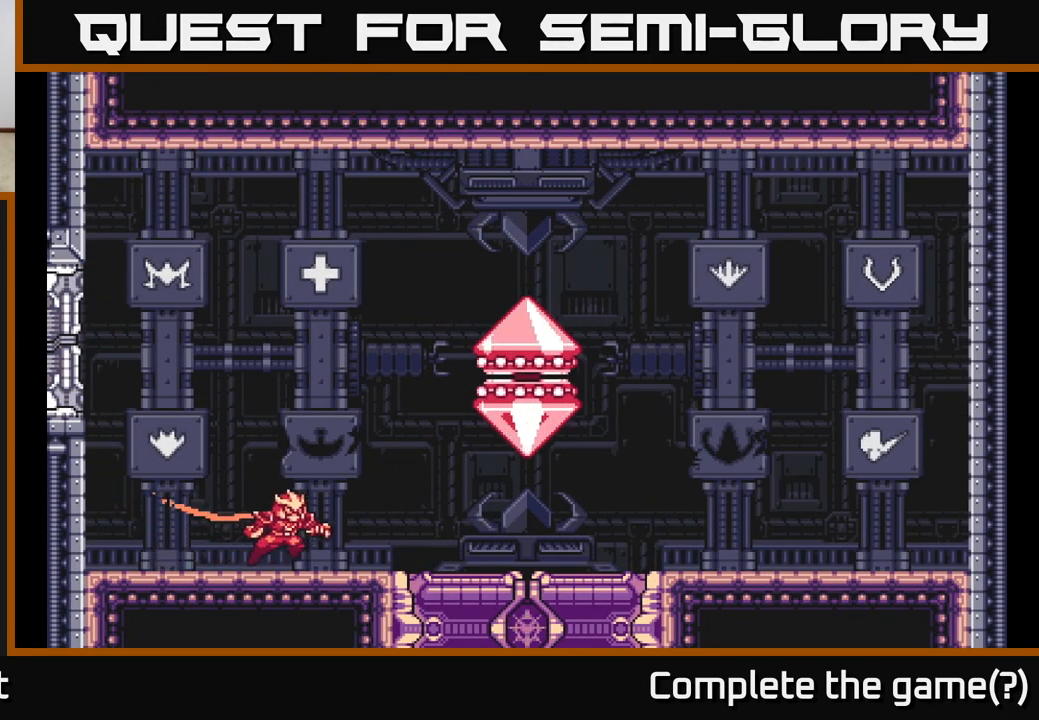
{"buttons": [], "left_stick": "center", "right_stick": "center", "events": []}
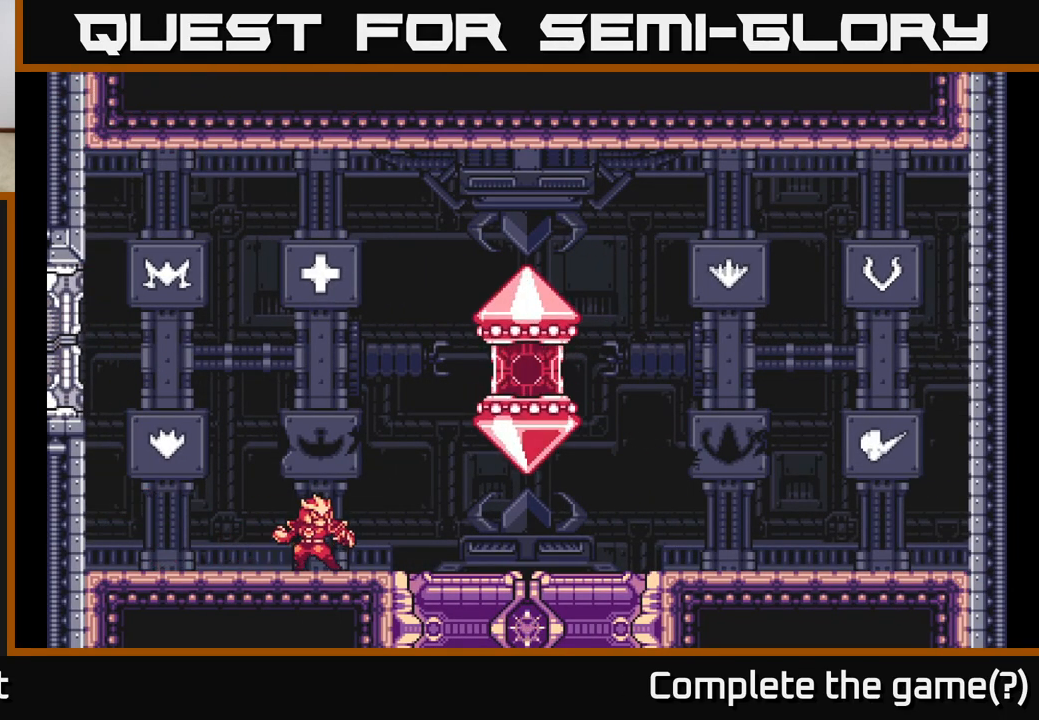
{"buttons": [], "left_stick": "center", "right_stick": "center", "events": []}
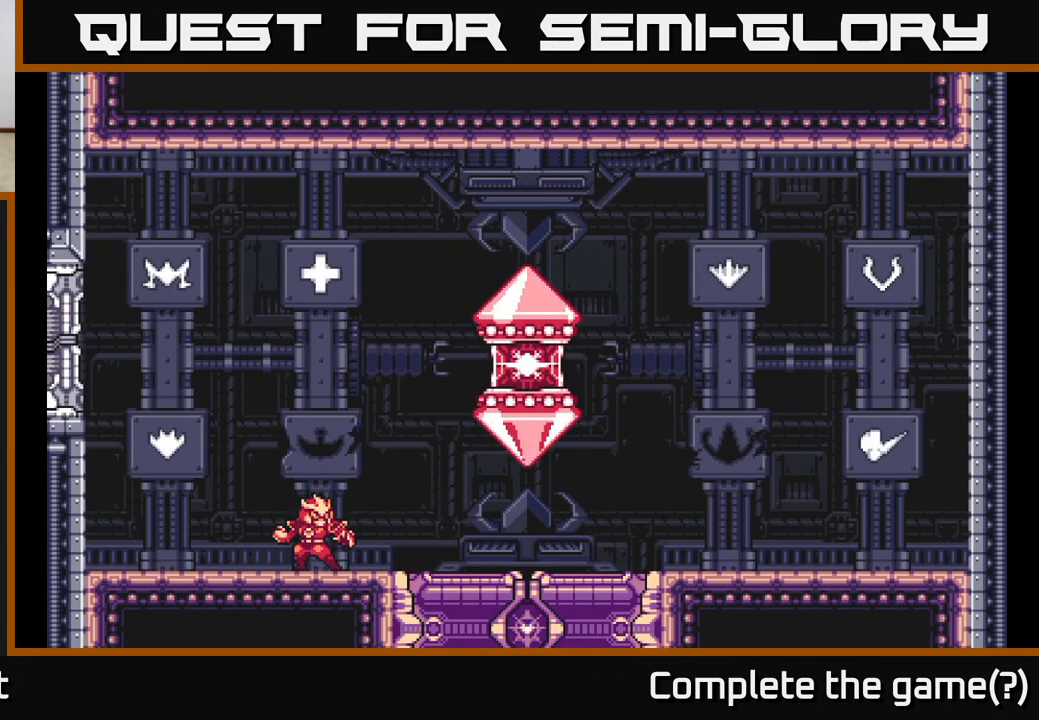
{"buttons": [], "left_stick": "center", "right_stick": "center", "events": []}
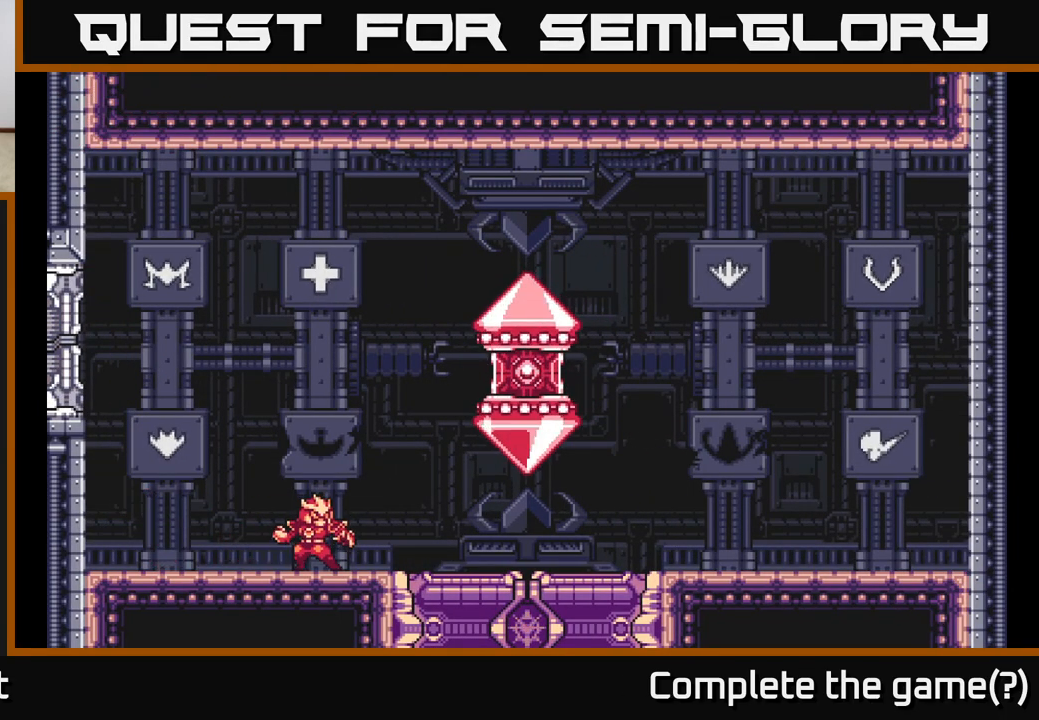
{"buttons": ["A"], "left_stick": "center", "right_stick": "center", "events": [[183, "A", "down"], [350, "A", "up"], [483, "A", "down"]]}
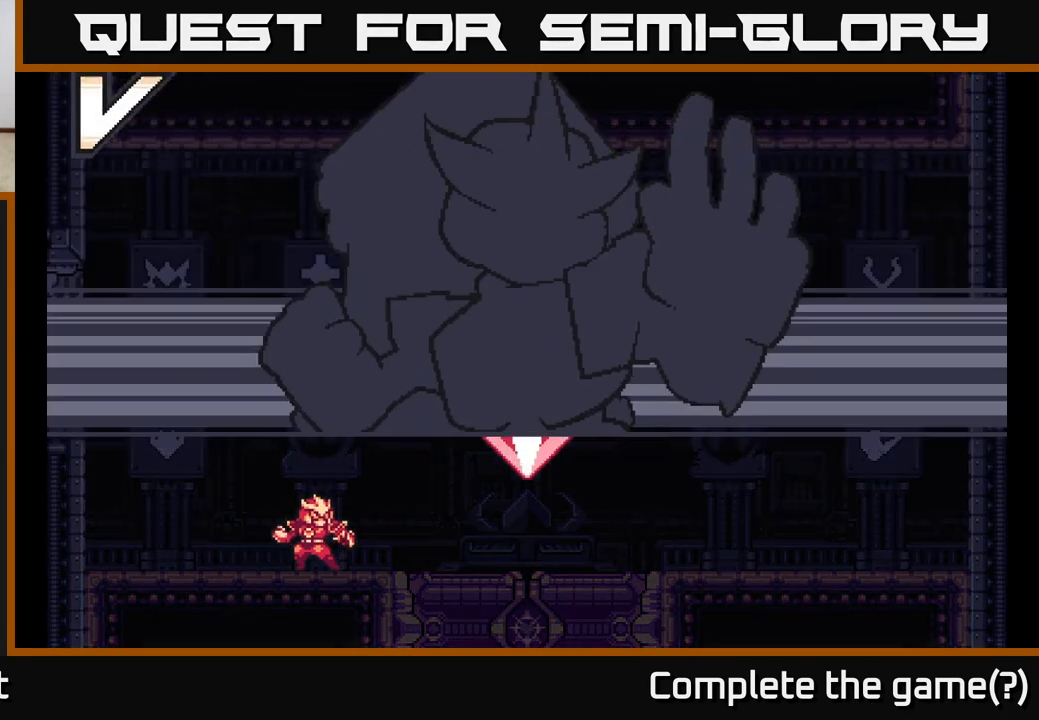
{"buttons": [], "left_stick": "center", "right_stick": "center", "events": [[167, "A", "up"], [283, "A", "down"], [450, "A", "up"]]}
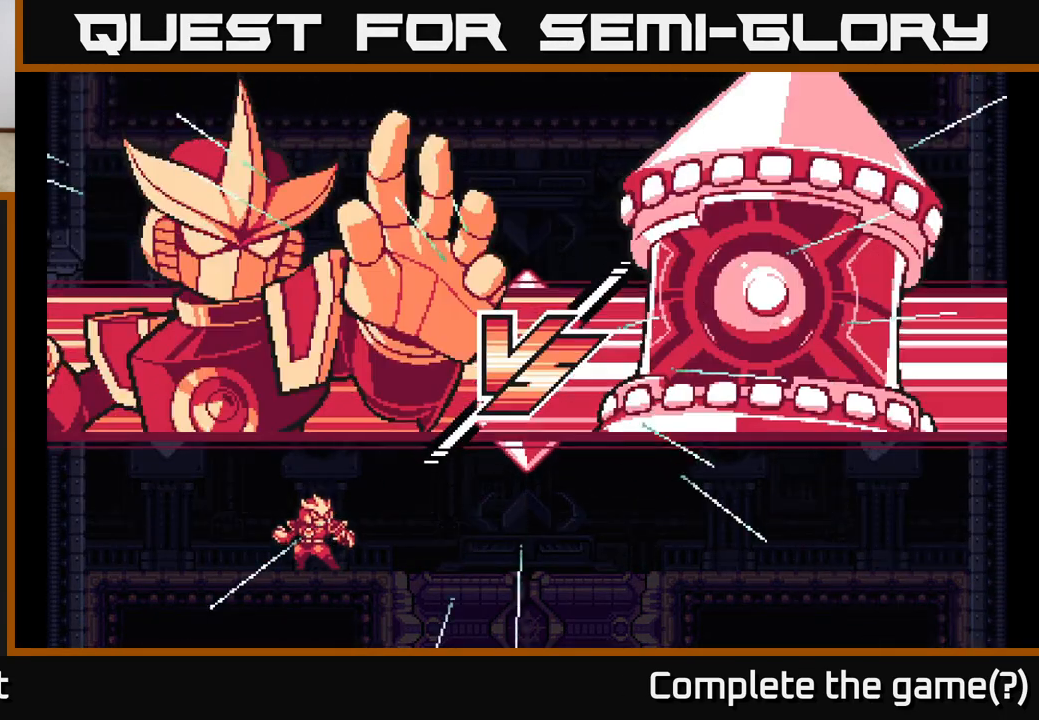
{"buttons": [], "left_stick": "center", "right_stick": "center", "events": [[17, "A", "down"], [167, "A", "up"], [283, "A", "down"], [400, "A", "up"]]}
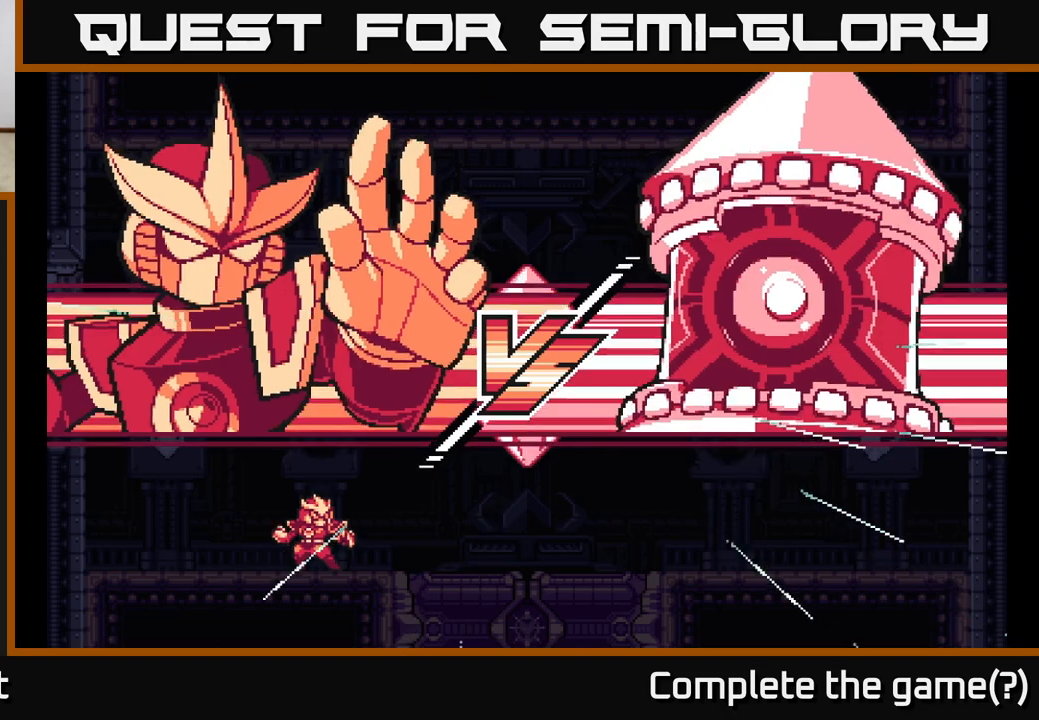
{"buttons": ["A"], "left_stick": "center", "right_stick": "center", "events": [[67, "A", "down"], [117, "A", "up"], [267, "A", "down"], [350, "A", "up"], [433, "A", "down"]]}
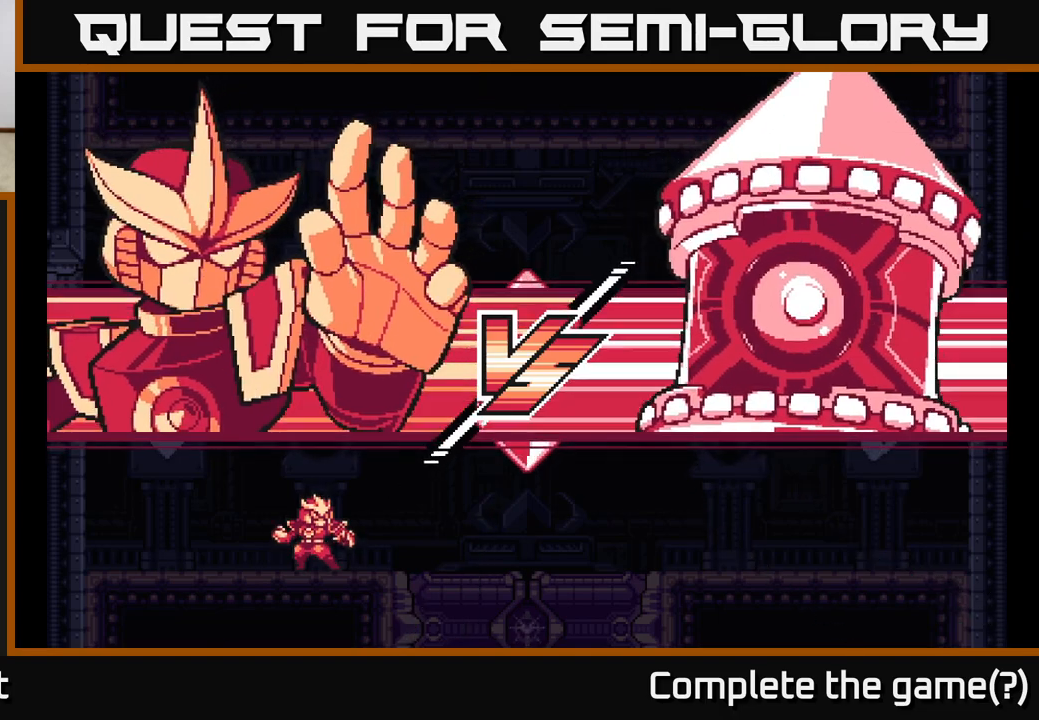
{"buttons": ["A"], "left_stick": "center", "right_stick": "center", "events": [[33, "A", "up"], [117, "A", "down"], [217, "A", "up"], [283, "A", "down"], [400, "A", "up"], [483, "A", "down"]]}
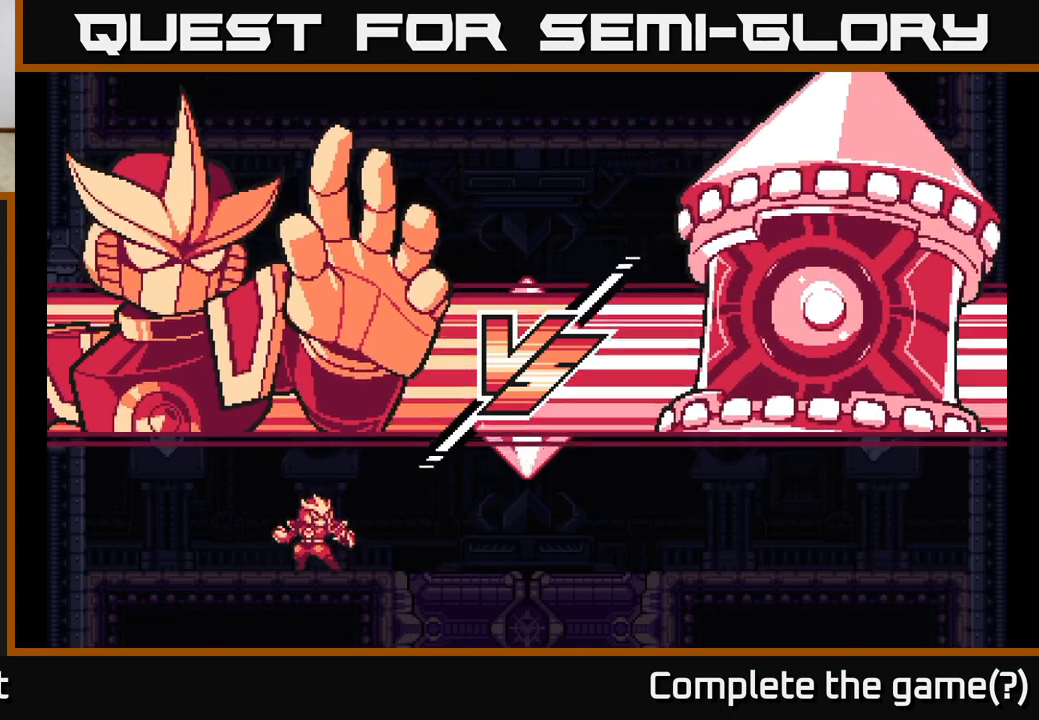
{"buttons": ["A"], "left_stick": "right", "right_stick": "center", "events": [[133, "L2", "down"], [133, "X", "down"], [200, "A", "up"], [267, "left_stick", "right"], [283, "X", "up"], [383, "X", "down"], [400, "A", "down"], [450, "X", "up"], [467, "L2", "up"]]}